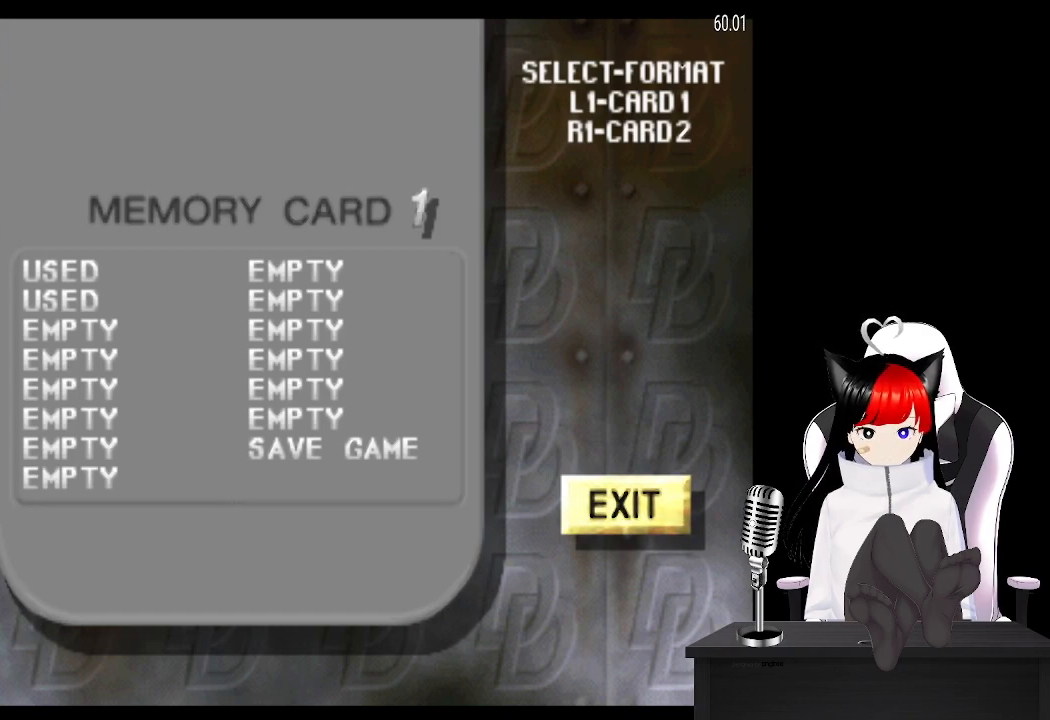
Gameplay with a controller (PlayStation layout); each line is a JSON object with the inputs held at the frame after it. "events" lists button and stick changes between this image and that frame as [ms after this image, input, new state], when the widget could be followed in between.
{"buttons": ["L1"], "left_stick": "center", "right_stick": "center", "events": [[383, "L1", "down"]]}
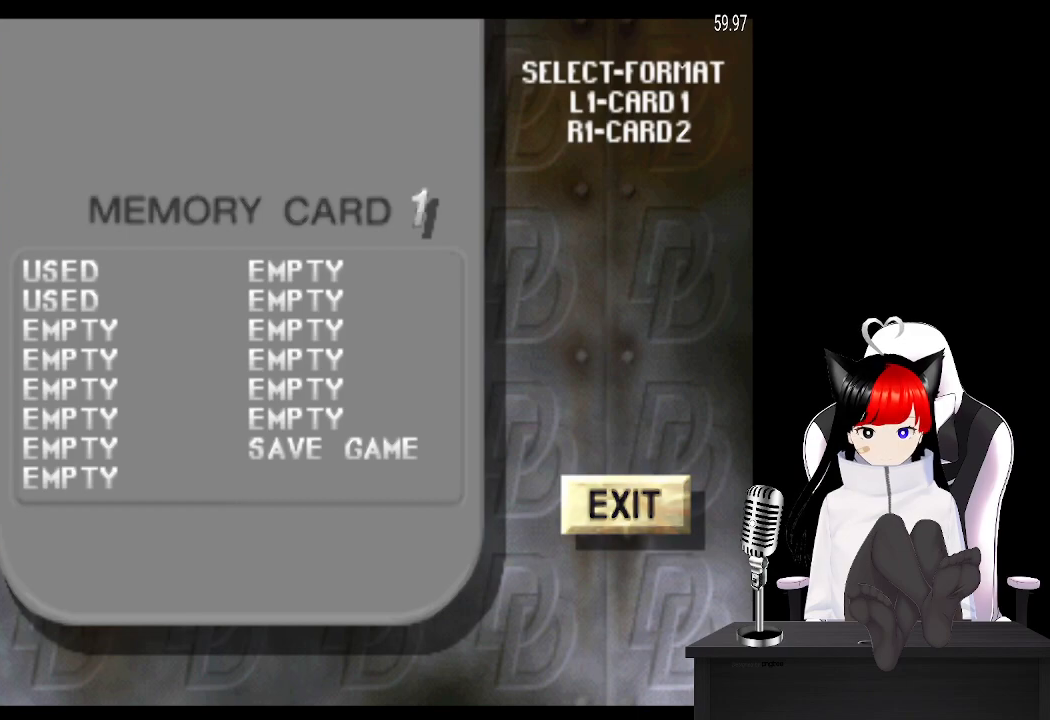
{"buttons": [], "left_stick": "center", "right_stick": "center", "events": [[33, "L1", "up"]]}
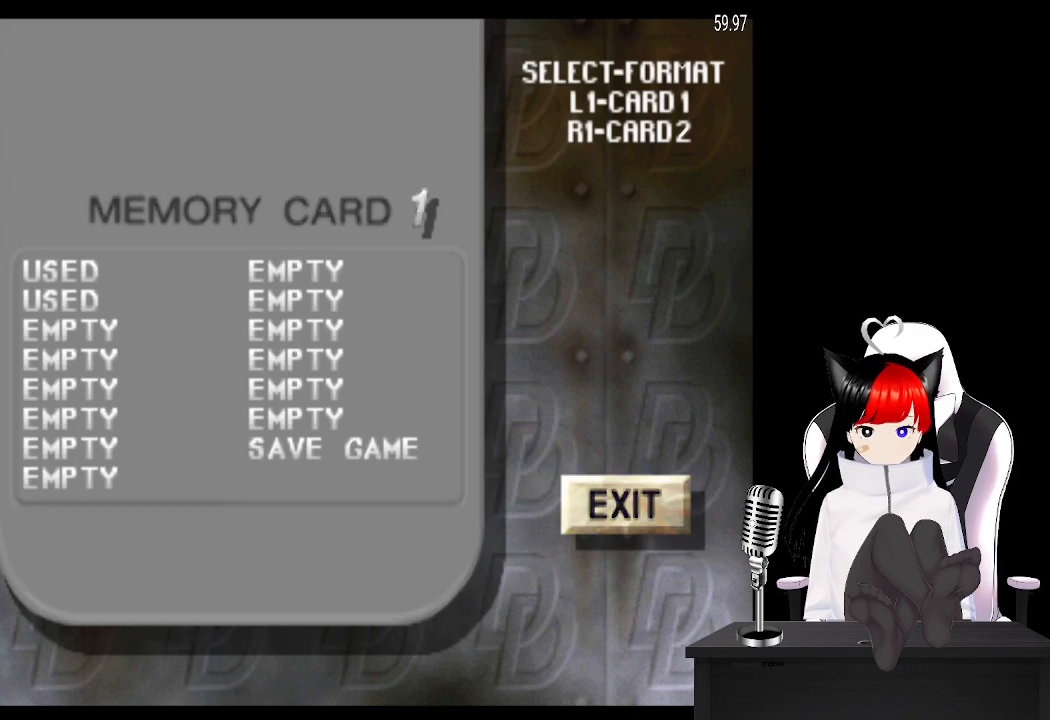
{"buttons": [], "left_stick": "center", "right_stick": "center", "events": [[100, "R1", "down"], [267, "R1", "up"]]}
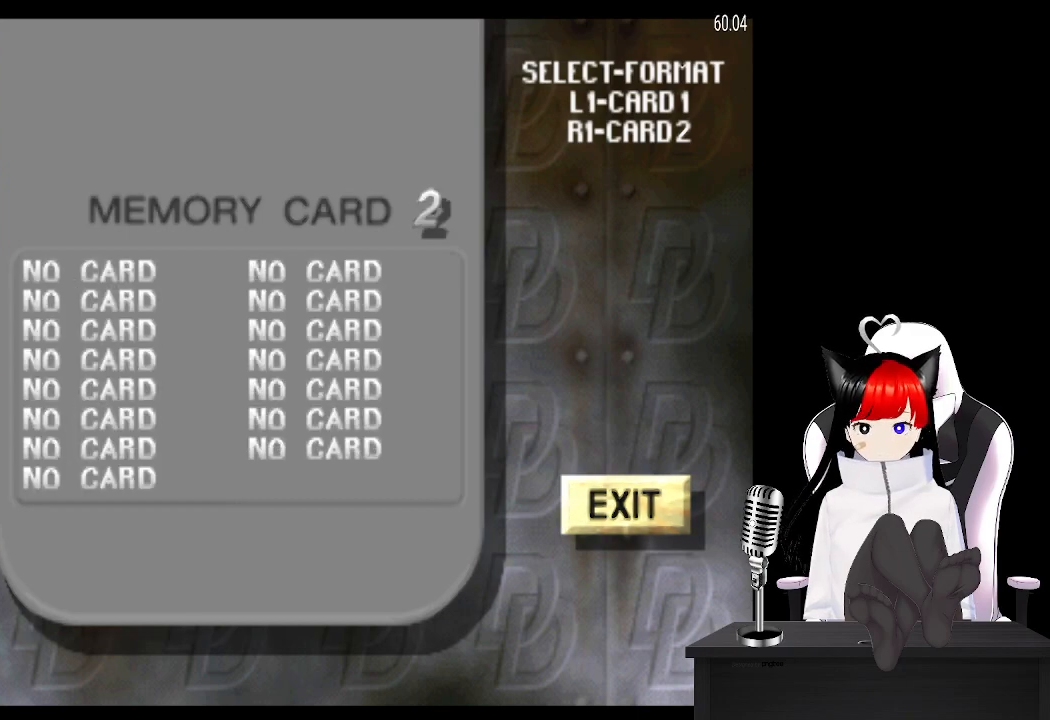
{"buttons": [], "left_stick": "center", "right_stick": "center", "events": [[367, "L1", "down"], [500, "L1", "up"]]}
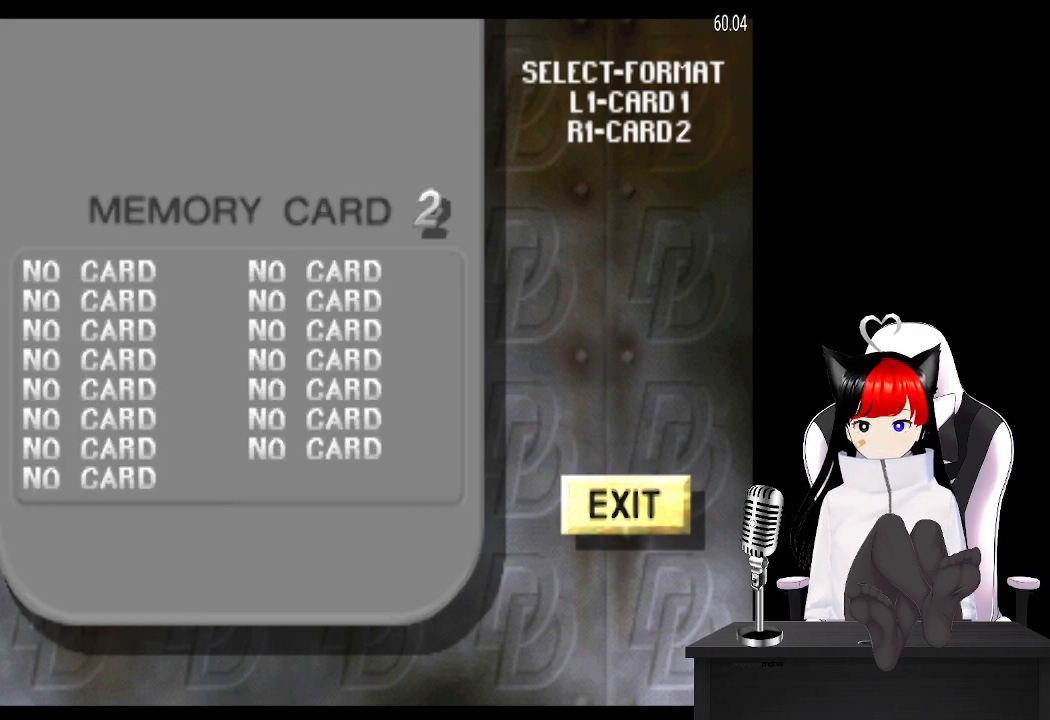
{"buttons": [], "left_stick": "center", "right_stick": "center", "events": []}
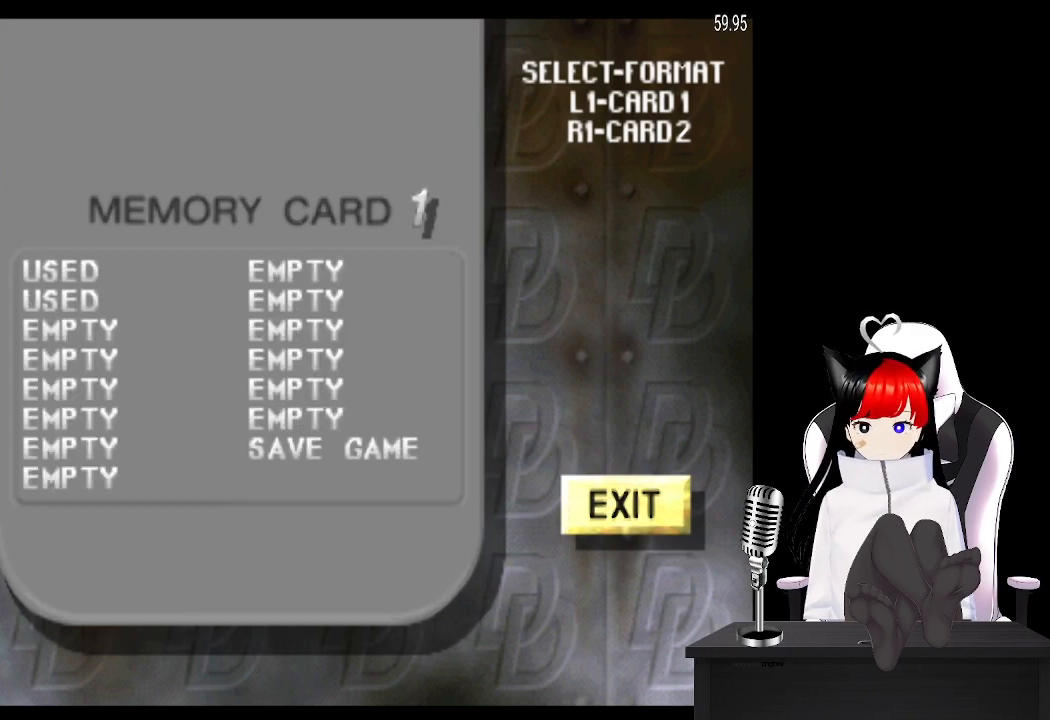
{"buttons": ["R1"], "left_stick": "center", "right_stick": "center", "events": [[400, "R1", "down"]]}
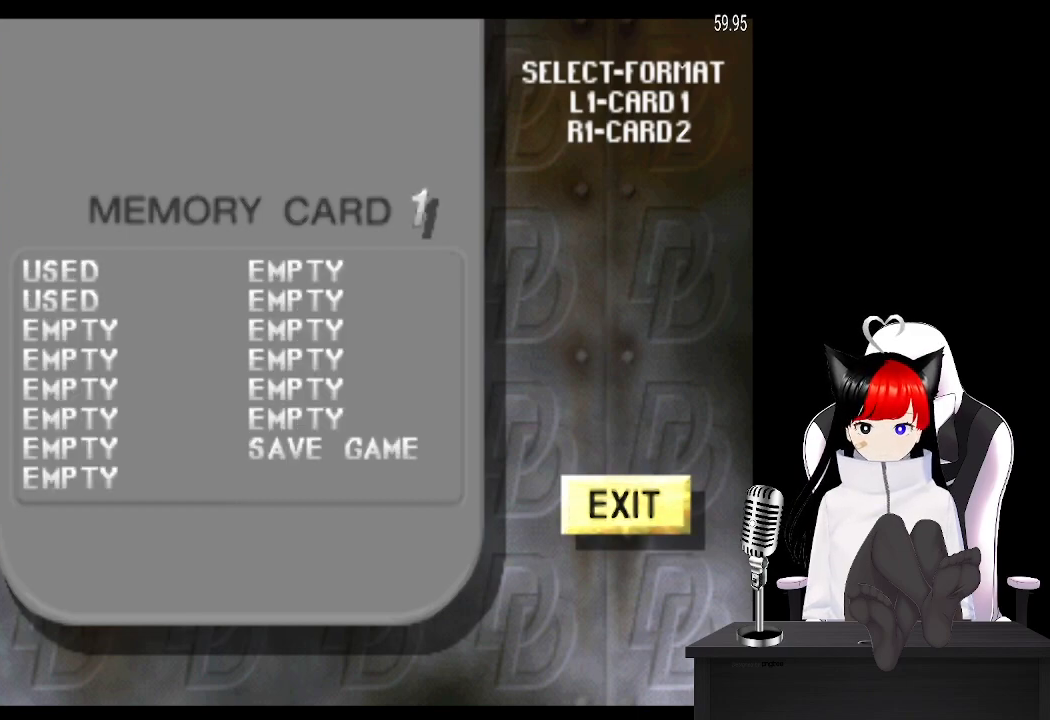
{"buttons": [], "left_stick": "center", "right_stick": "center", "events": [[67, "R1", "up"]]}
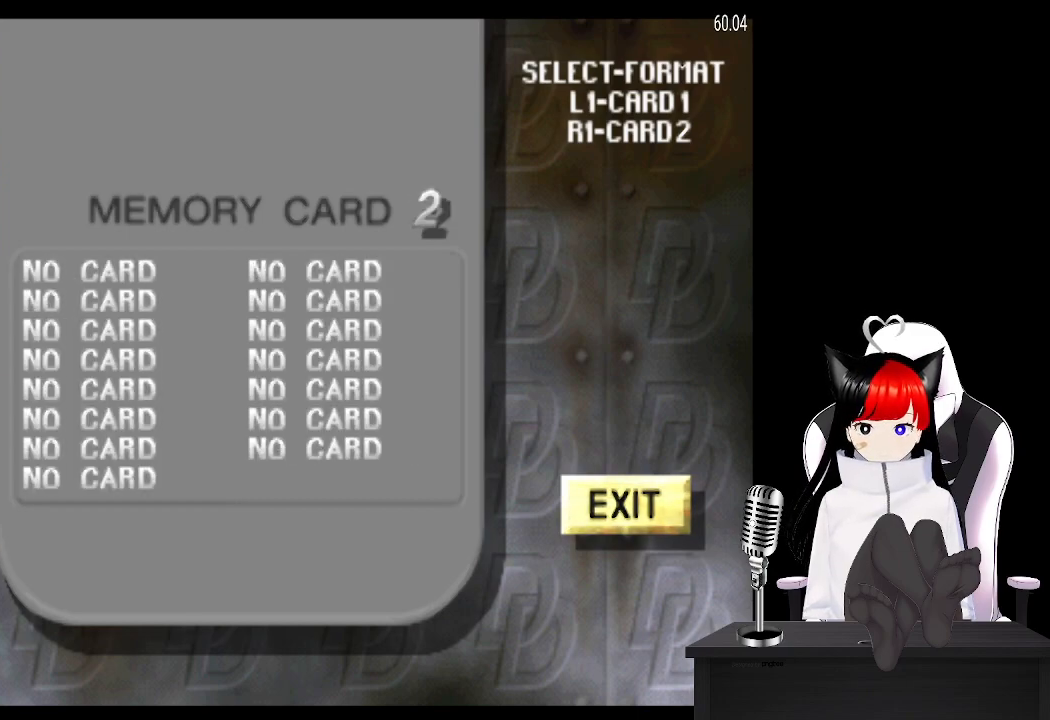
{"buttons": [], "left_stick": "center", "right_stick": "center", "events": [[167, "L1", "down"], [367, "L1", "up"]]}
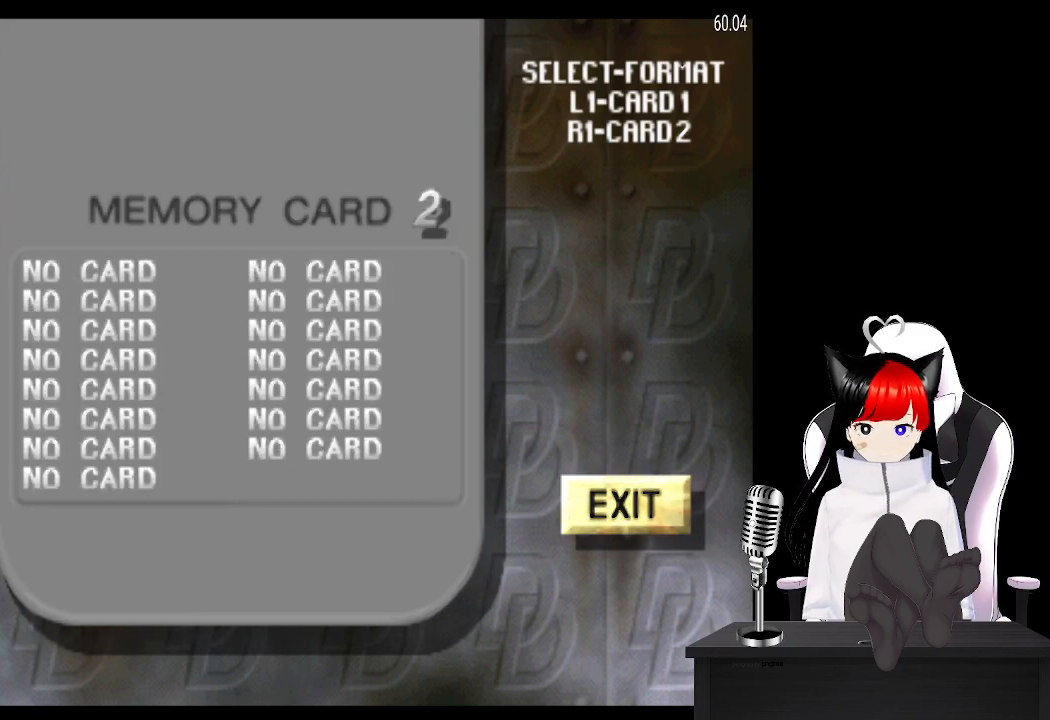
{"buttons": [], "left_stick": "center", "right_stick": "center", "events": [[217, "R1", "down"], [367, "R1", "up"]]}
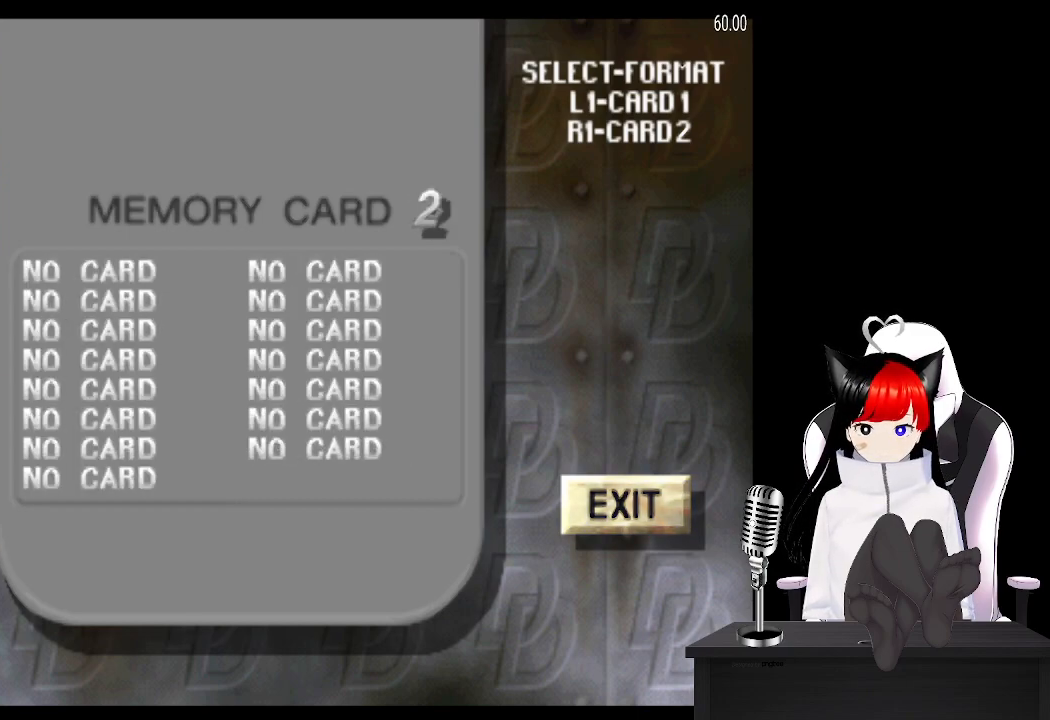
{"buttons": [], "left_stick": "center", "right_stick": "center", "events": []}
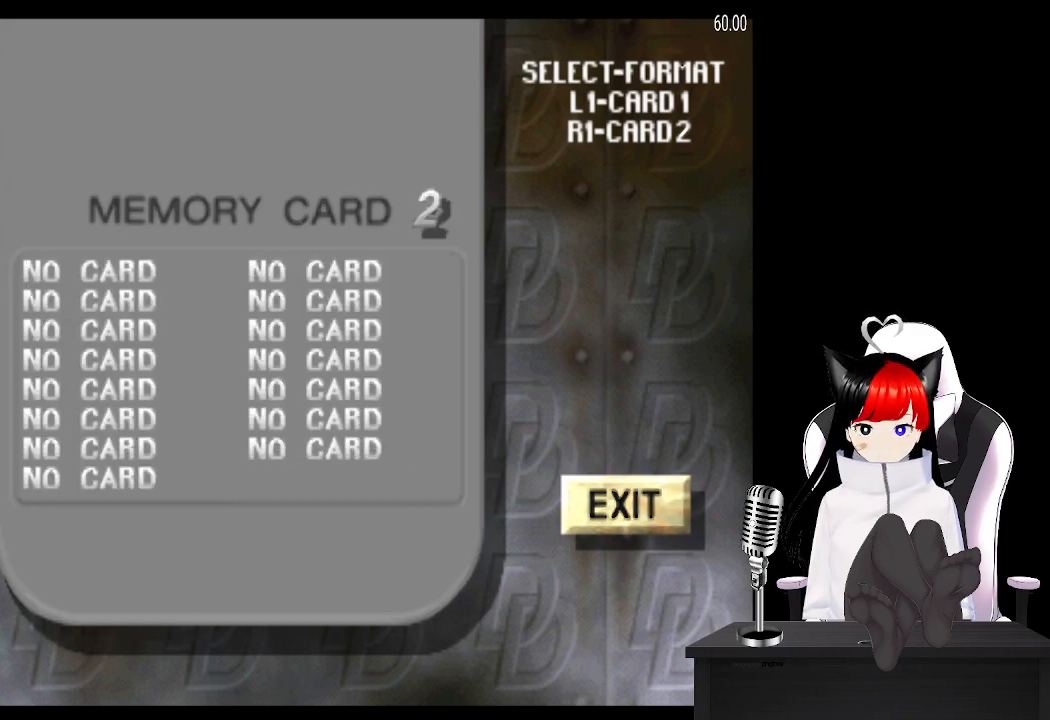
{"buttons": [], "left_stick": "center", "right_stick": "center", "events": [[100, "L1", "down"], [267, "L1", "up"]]}
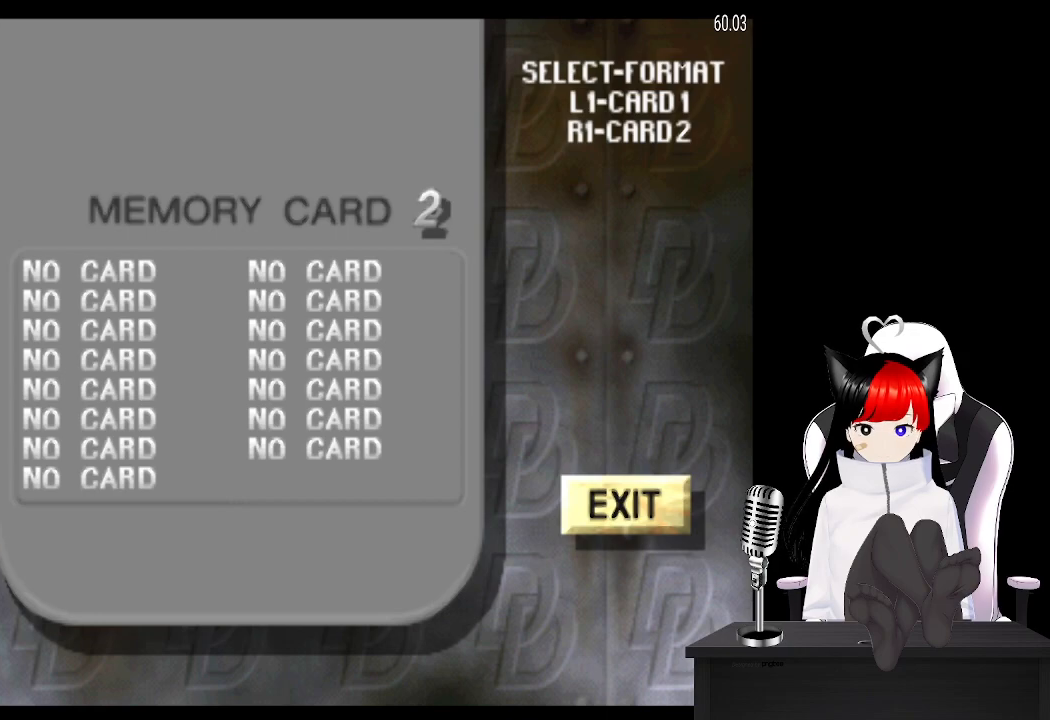
{"buttons": [], "left_stick": "center", "right_stick": "center", "events": []}
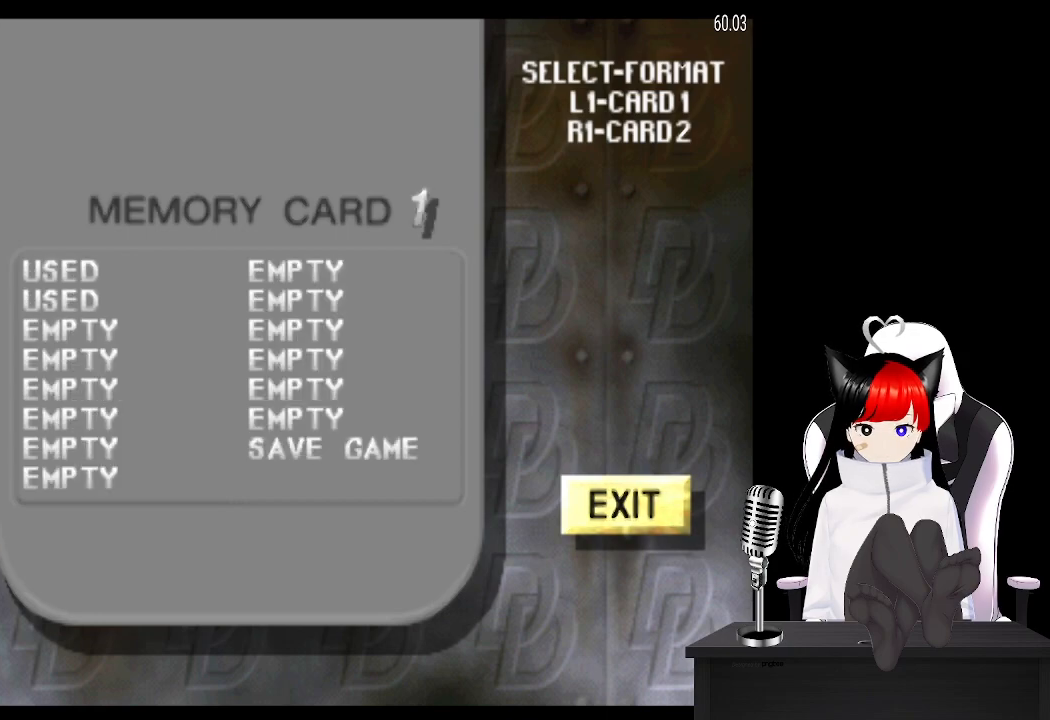
{"buttons": [], "left_stick": "center", "right_stick": "center", "events": []}
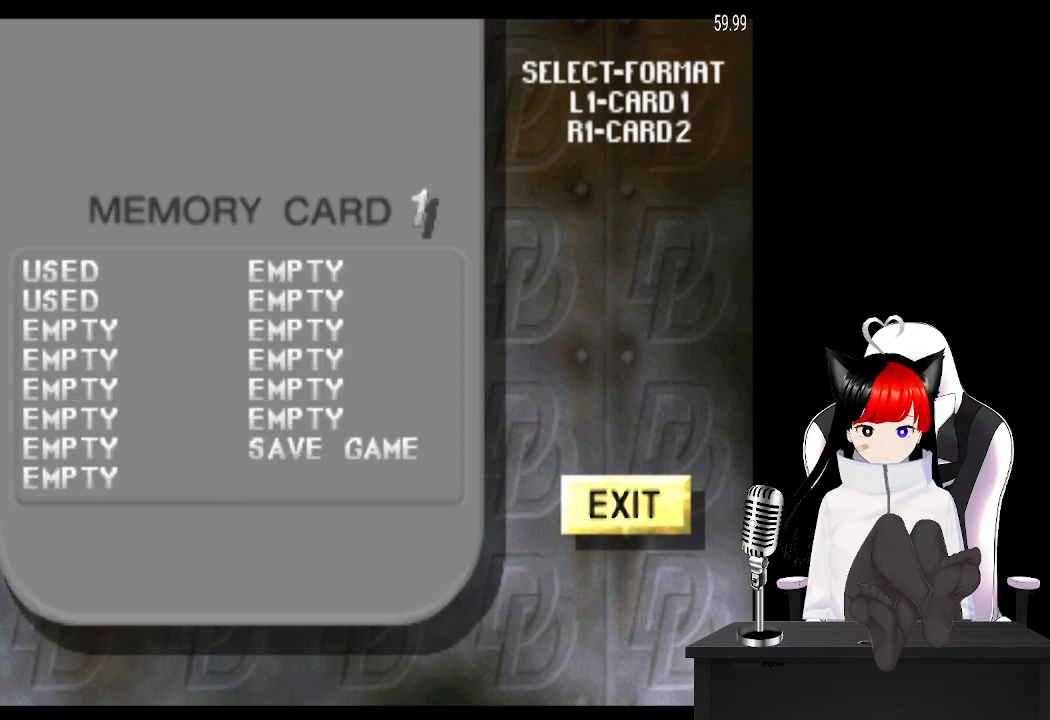
{"buttons": [], "left_stick": "center", "right_stick": "center", "events": []}
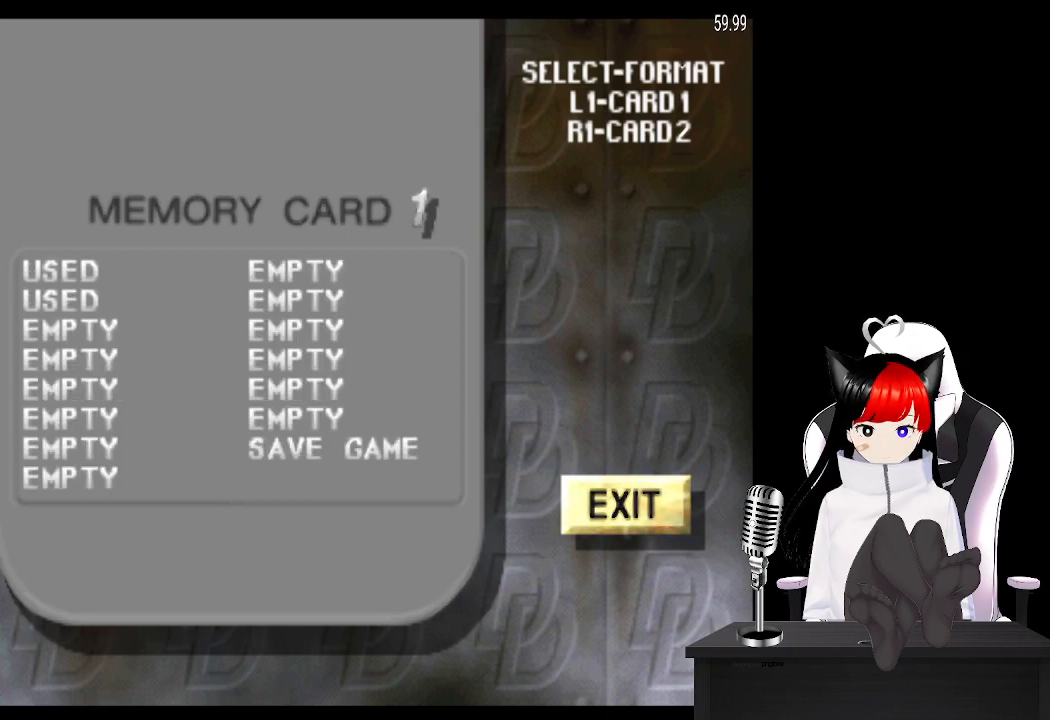
{"buttons": [], "left_stick": "center", "right_stick": "center", "events": []}
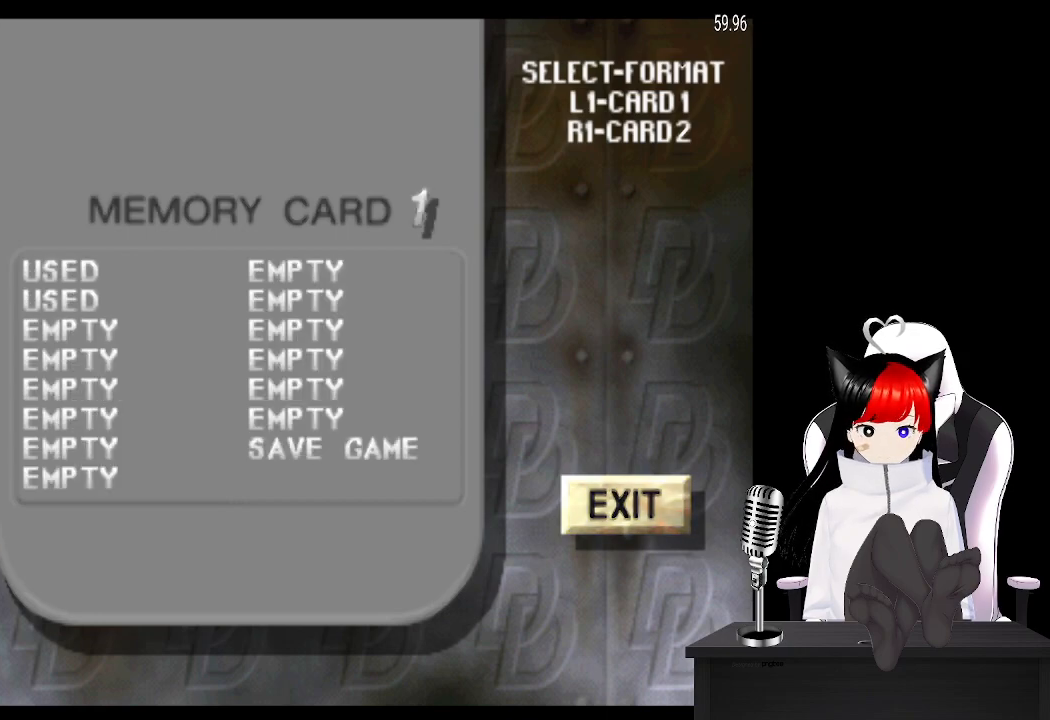
{"buttons": [], "left_stick": "center", "right_stick": "center", "events": [[50, "CROSS", "down"], [217, "CROSS", "up"]]}